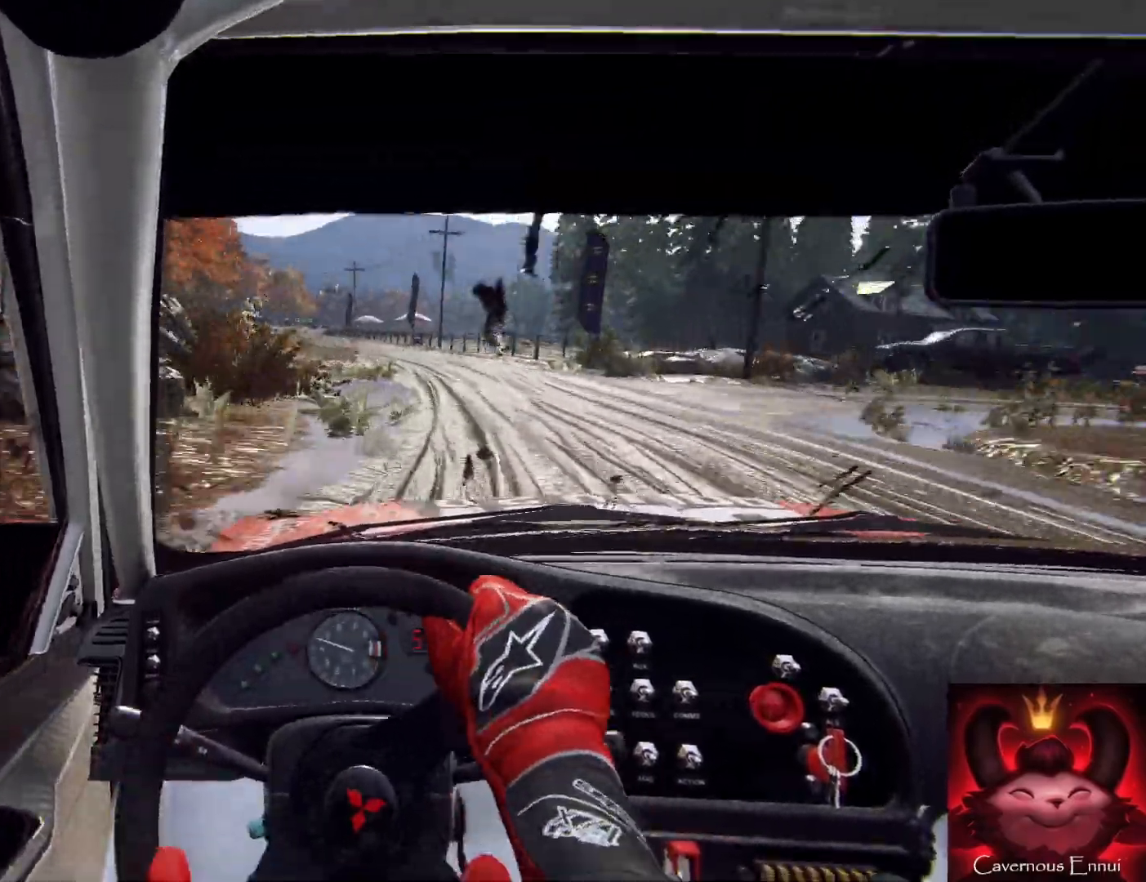
Gameplay with a controller (Xbox layout); each line is a JSON object with the inputs held at the frame after it. "events" lists button and stick changes between this image and that frame as [ms after this image, input, new state], when the widget could be followed in between.
{"buttons": [], "left_stick": "center", "right_stick": "up", "events": [[367, "left_stick", "center"]]}
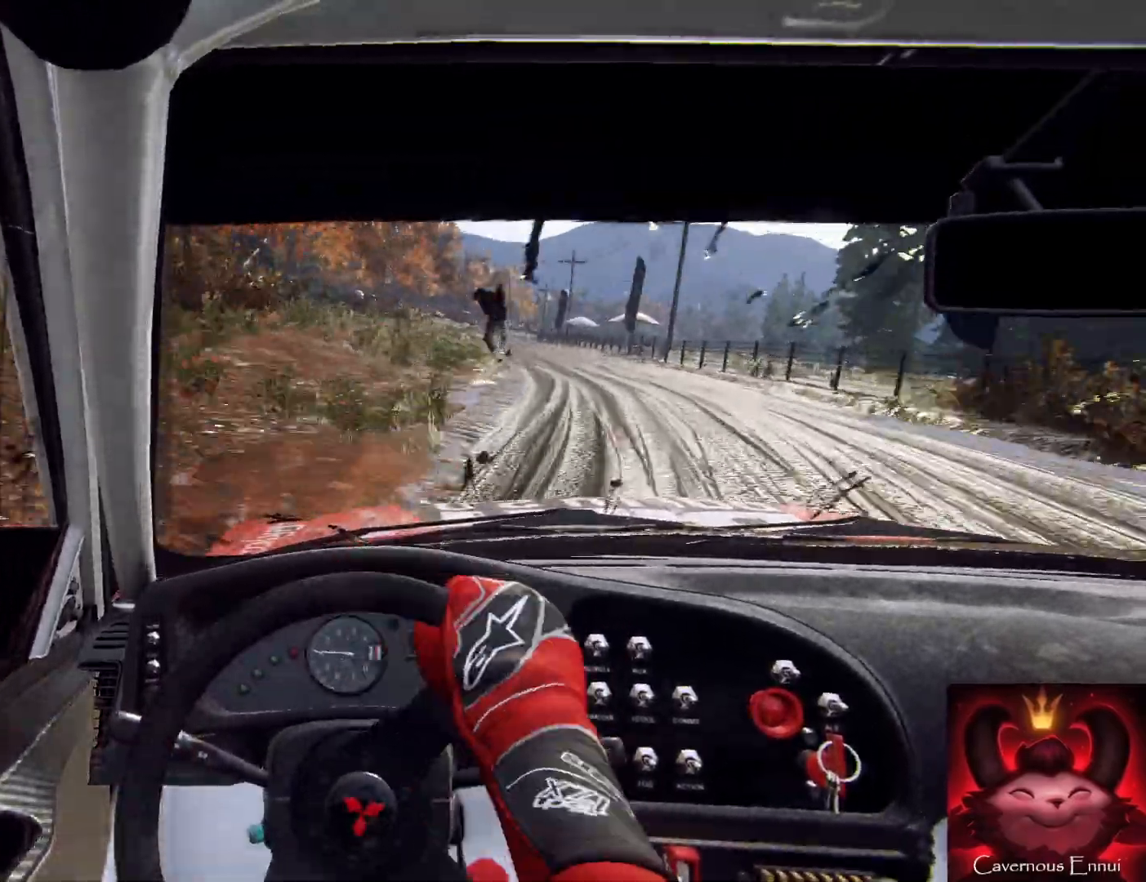
{"buttons": [], "left_stick": "left", "right_stick": "up", "events": [[33, "left_stick", "right"], [300, "left_stick", "center"], [433, "left_stick", "left"]]}
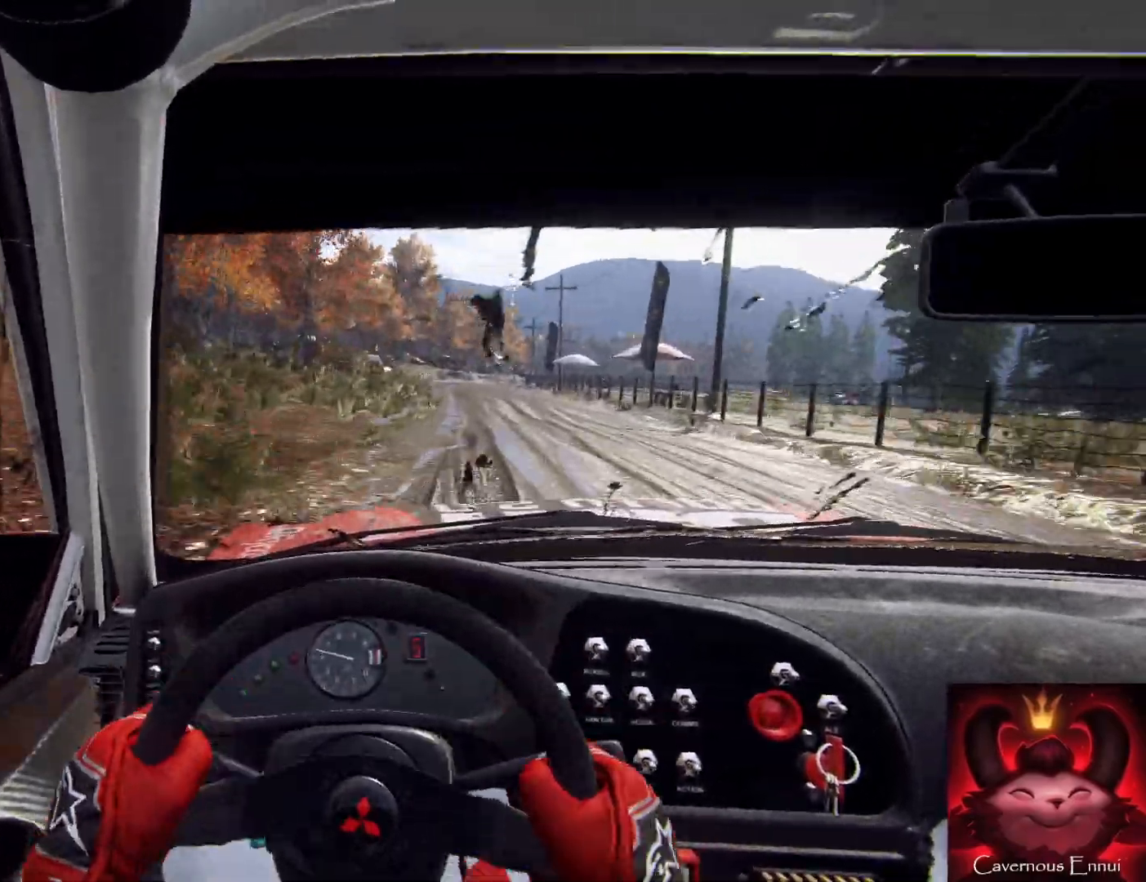
{"buttons": [], "left_stick": "down-right", "right_stick": "up", "events": [[300, "left_stick", "down"], [500, "left_stick", "down-right"]]}
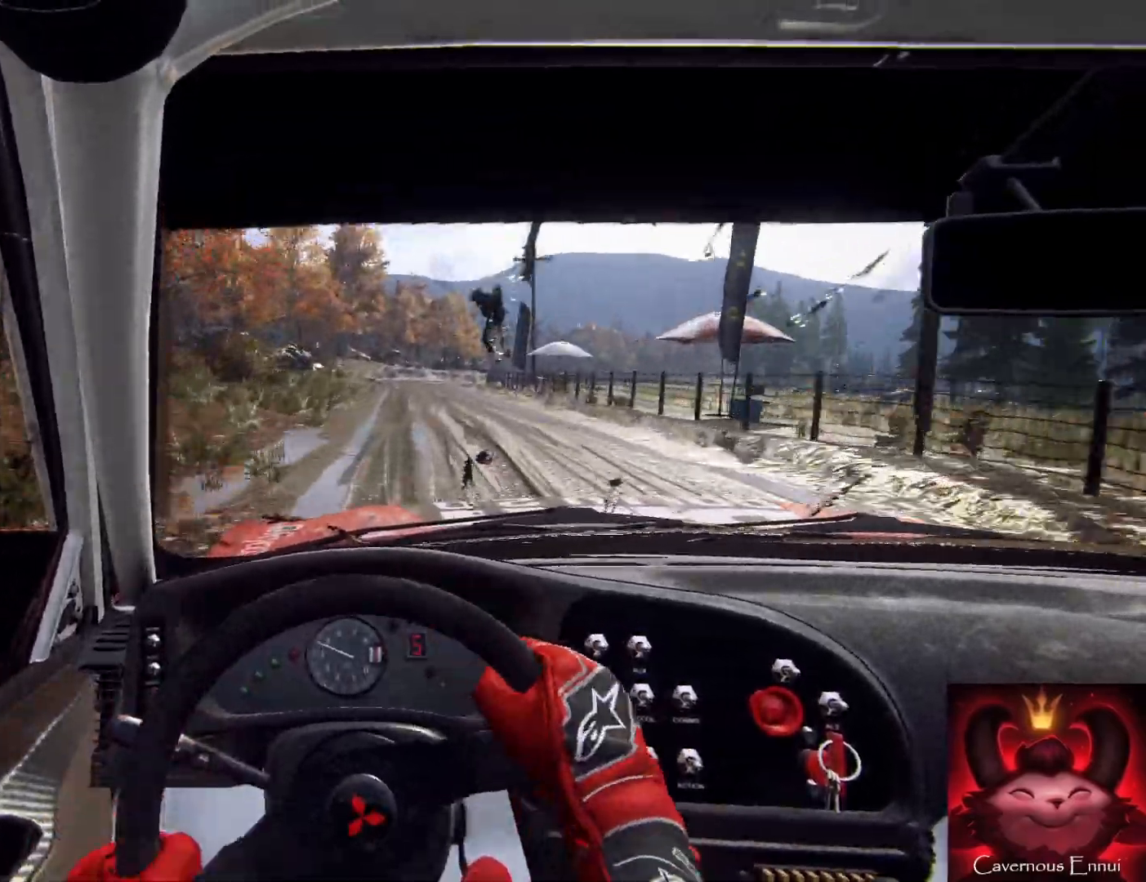
{"buttons": [], "left_stick": "down-right", "right_stick": "up", "events": [[233, "left_stick", "down"], [500, "left_stick", "down-right"]]}
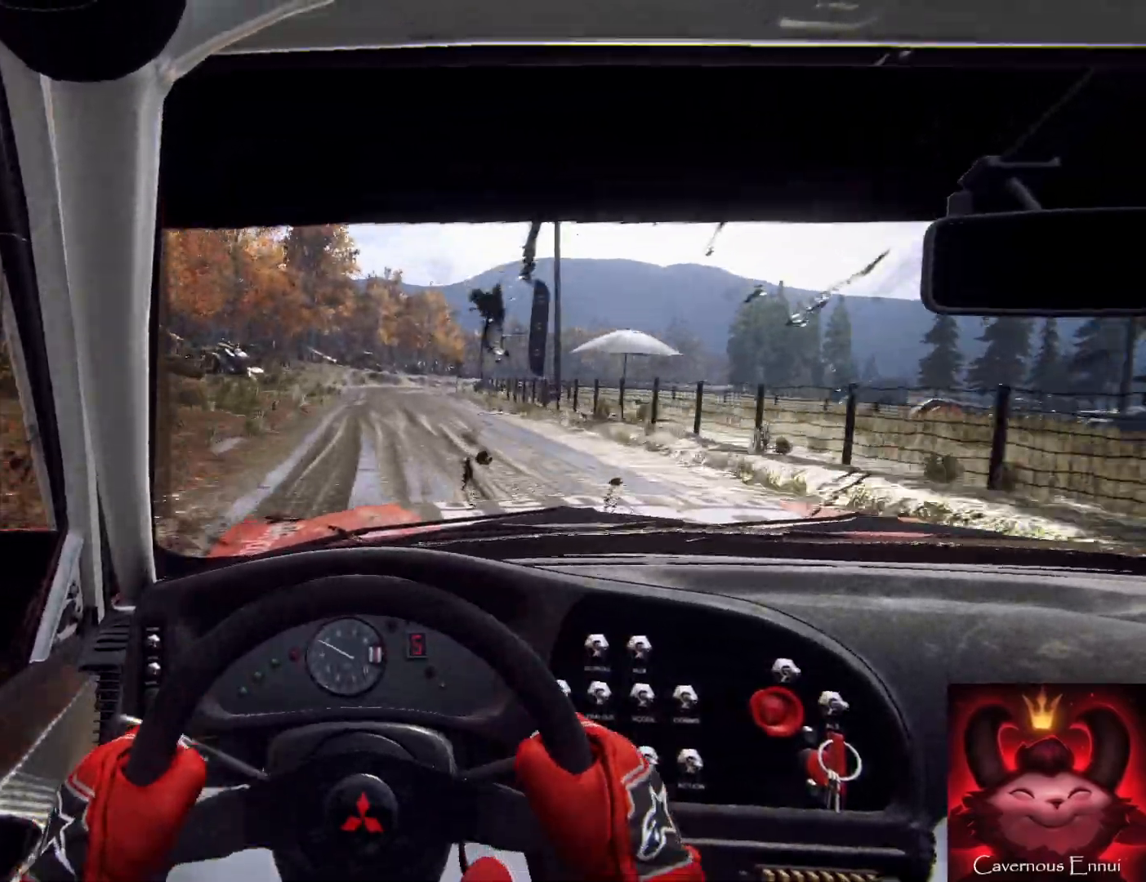
{"buttons": [], "left_stick": "down-right", "right_stick": "up", "events": [[100, "left_stick", "down"], [433, "left_stick", "down-right"]]}
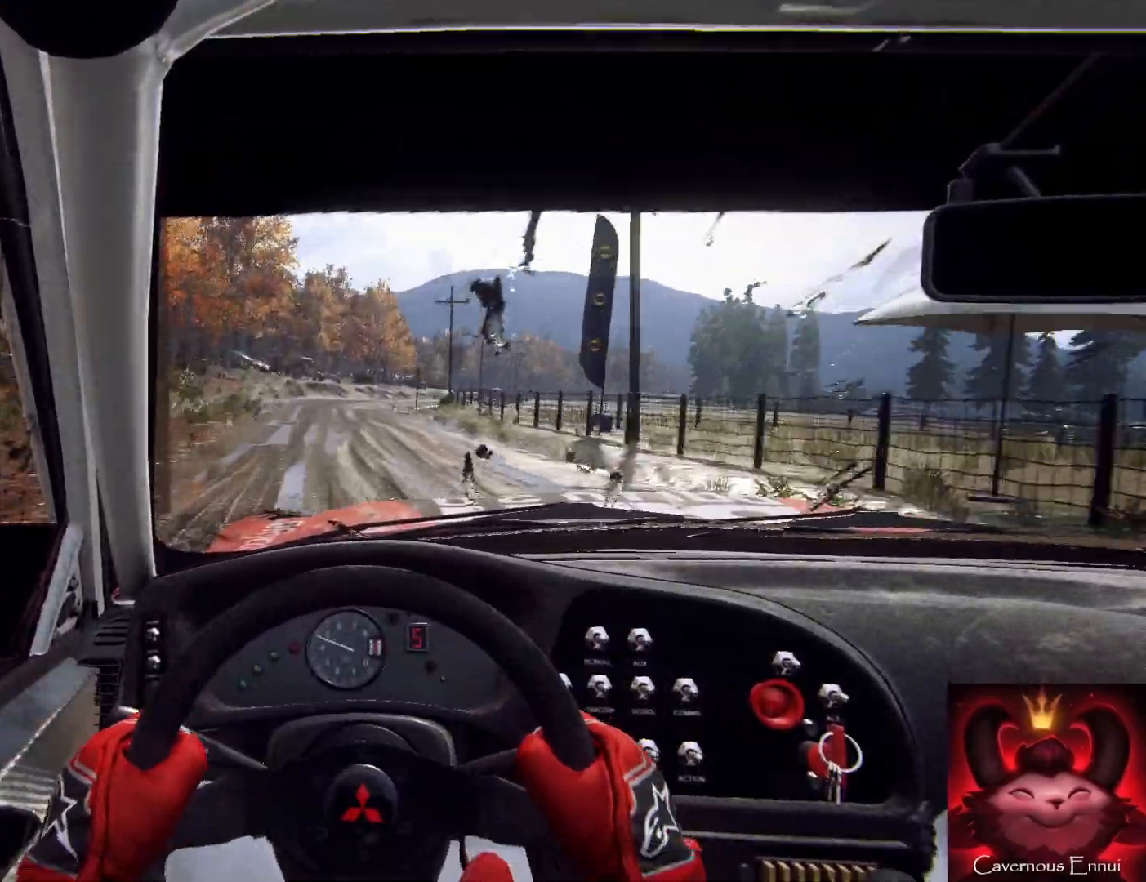
{"buttons": [], "left_stick": "down", "right_stick": "up", "events": [[200, "left_stick", "down"]]}
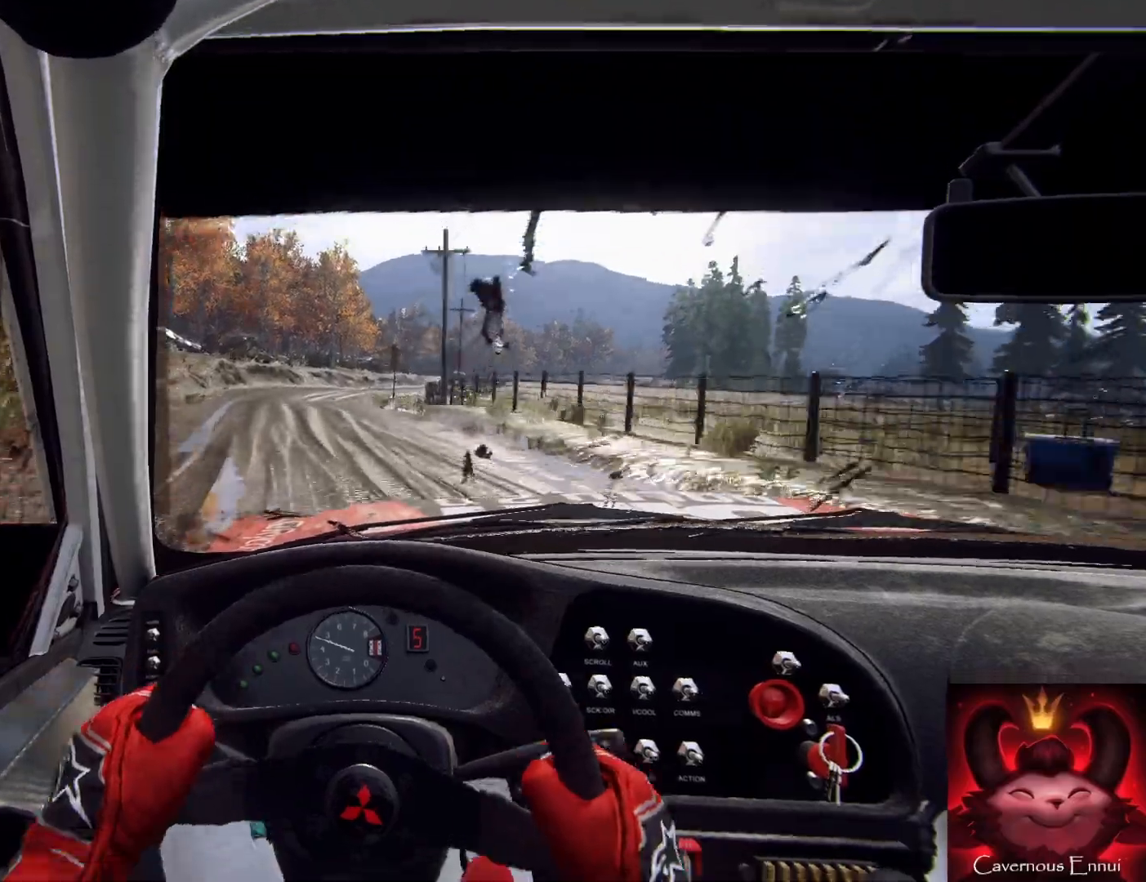
{"buttons": [], "left_stick": "center", "right_stick": "up", "events": [[33, "left_stick", "down-right"], [333, "left_stick", "left"], [400, "left_stick", "center"]]}
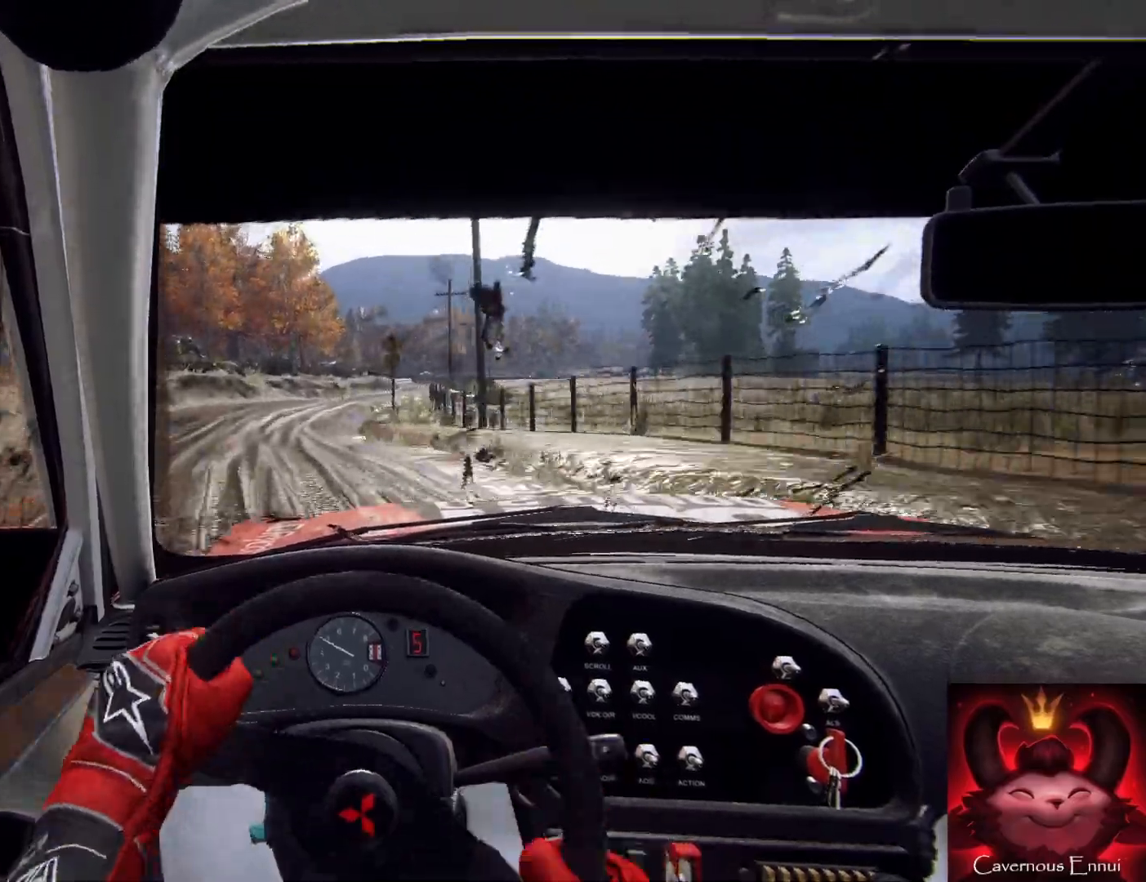
{"buttons": [], "left_stick": "right", "right_stick": "up", "events": [[33, "left_stick", "right"], [333, "left_stick", "center"], [467, "left_stick", "right"]]}
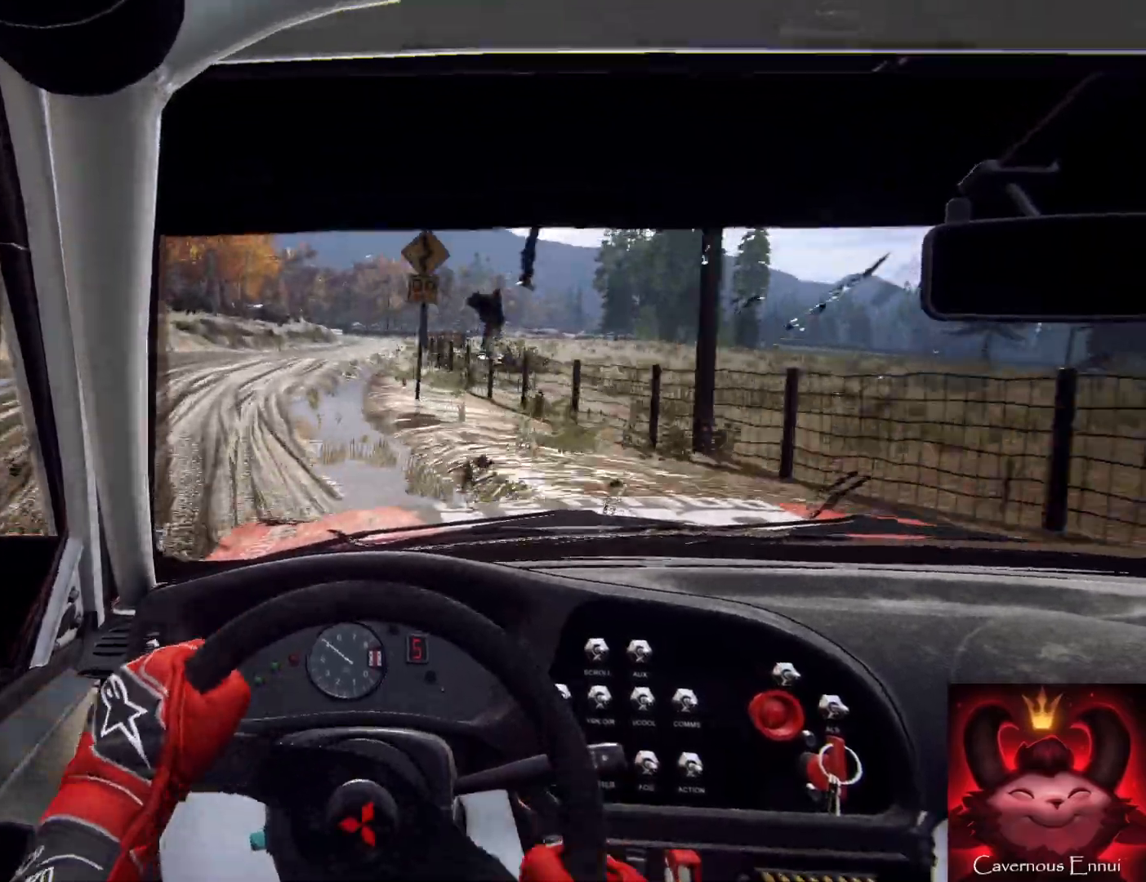
{"buttons": [], "left_stick": "right", "right_stick": "up", "events": [[33, "R1", "down"], [67, "R1", "up"], [133, "left_stick", "center"], [267, "left_stick", "right"]]}
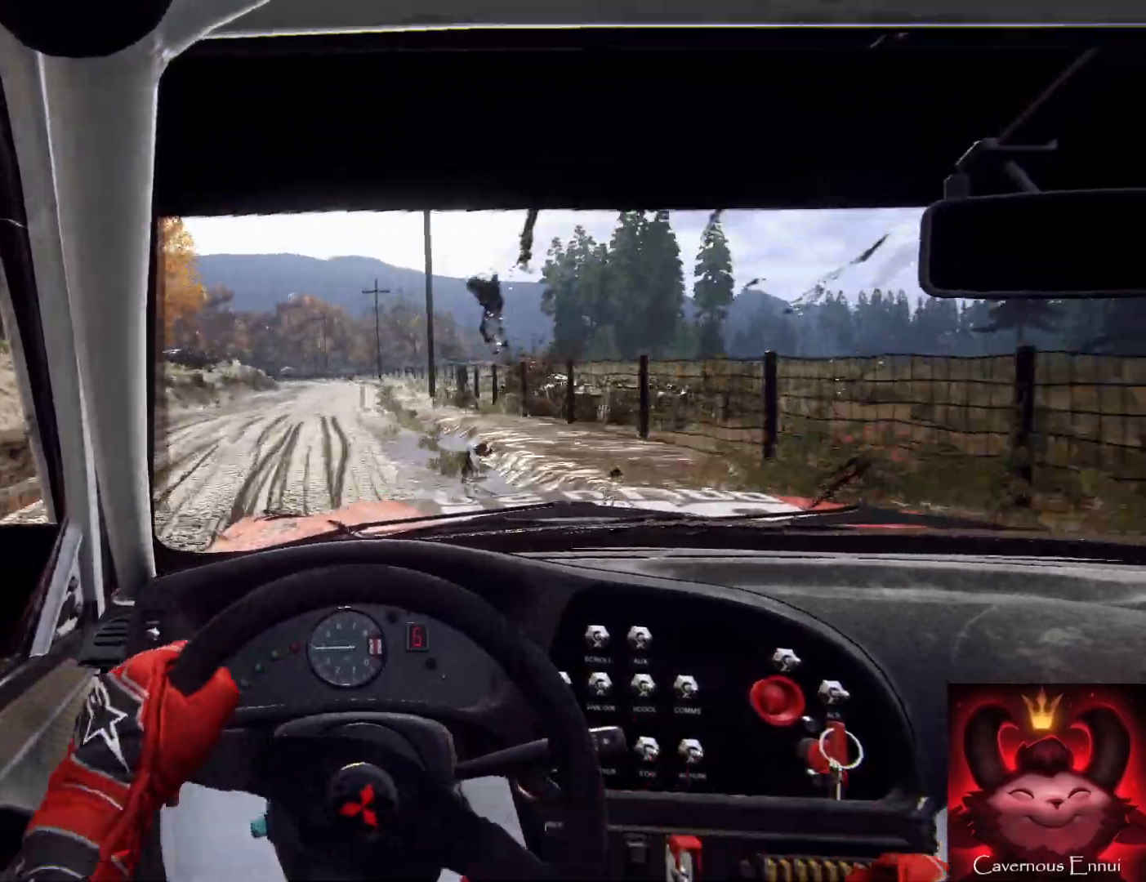
{"buttons": [], "left_stick": "center", "right_stick": "up", "events": [[67, "left_stick", "left"], [233, "left_stick", "right"], [433, "left_stick", "center"]]}
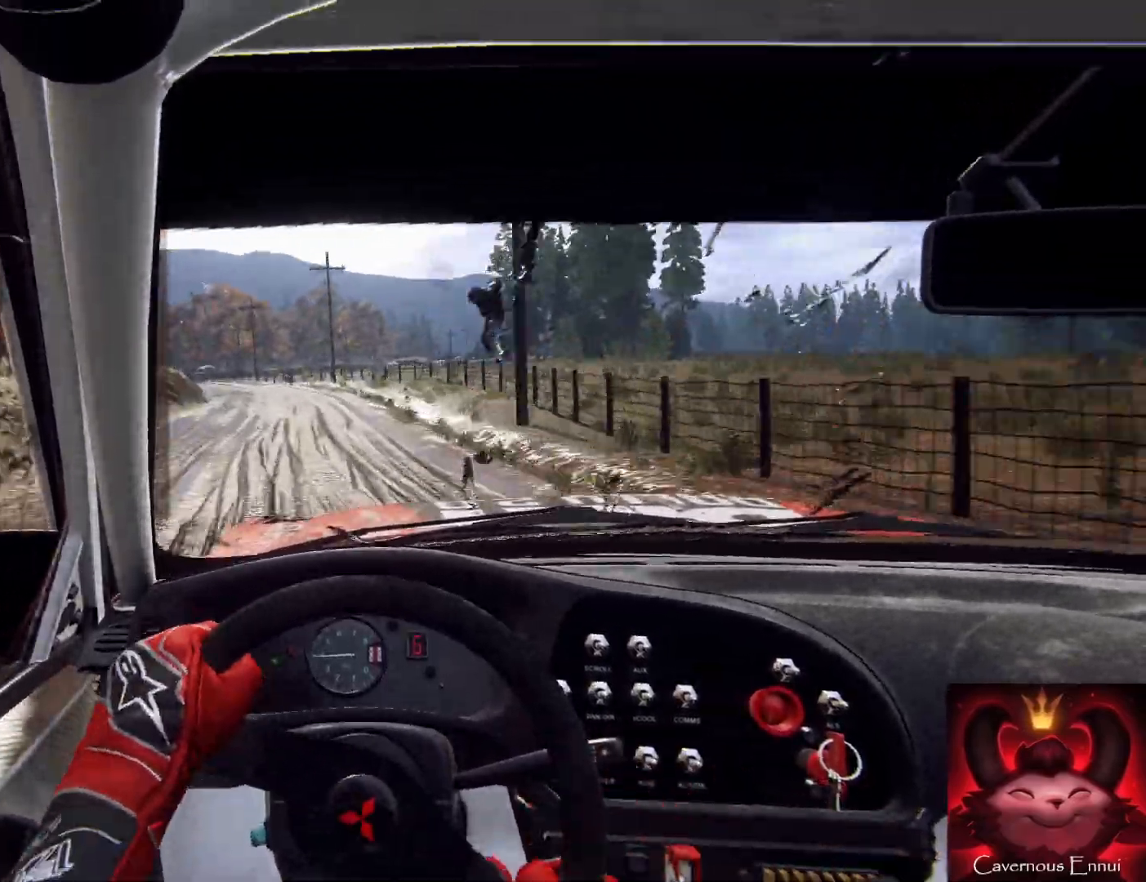
{"buttons": [], "left_stick": "down", "right_stick": "up", "events": [[133, "left_stick", "left"], [433, "left_stick", "down"]]}
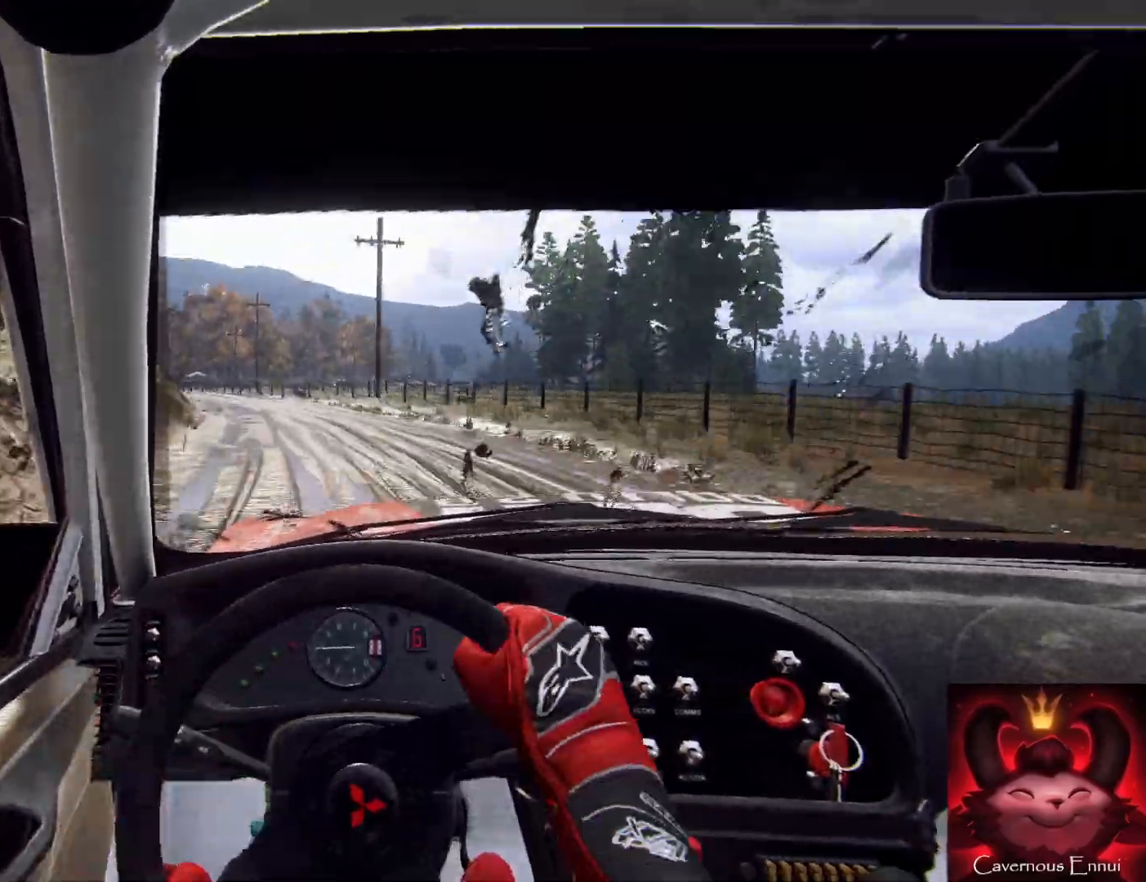
{"buttons": ["L2"], "left_stick": "down-left", "right_stick": "up", "events": [[100, "left_stick", "down-left"], [233, "L2", "down"], [233, "left_stick", "down"], [333, "left_stick", "down-left"]]}
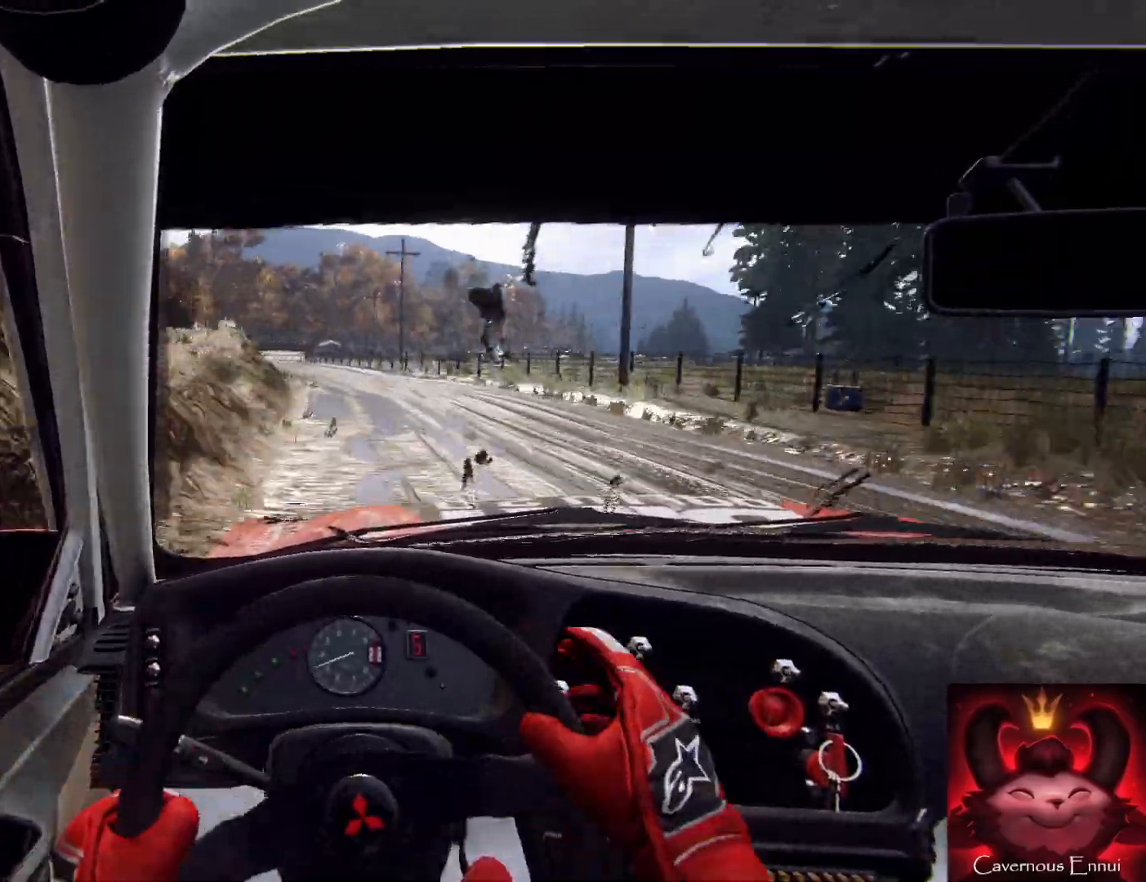
{"buttons": ["L2"], "left_stick": "down", "right_stick": "up", "events": [[367, "L2", "up"], [367, "left_stick", "down"], [467, "L2", "down"]]}
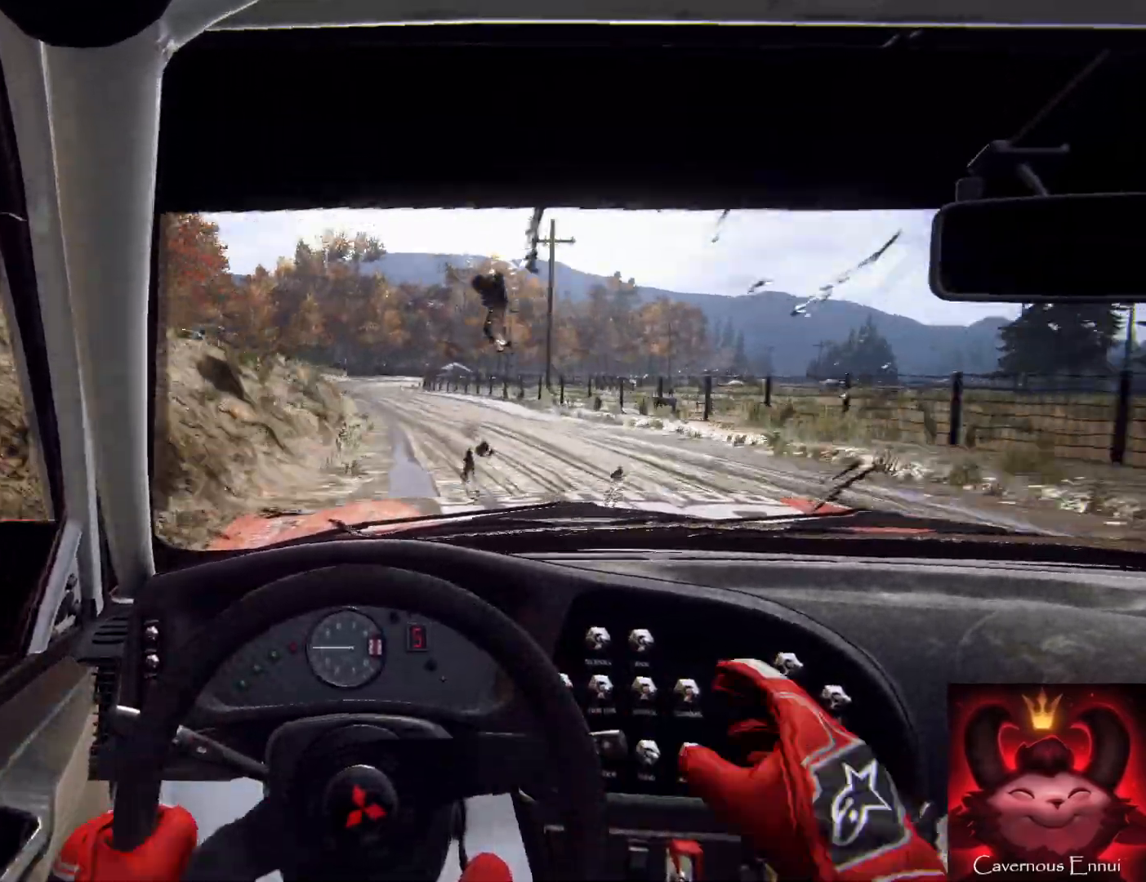
{"buttons": [], "left_stick": "down-left", "right_stick": "up", "events": [[33, "left_stick", "down-left"], [133, "L2", "up"], [133, "left_stick", "down"], [367, "left_stick", "down-left"]]}
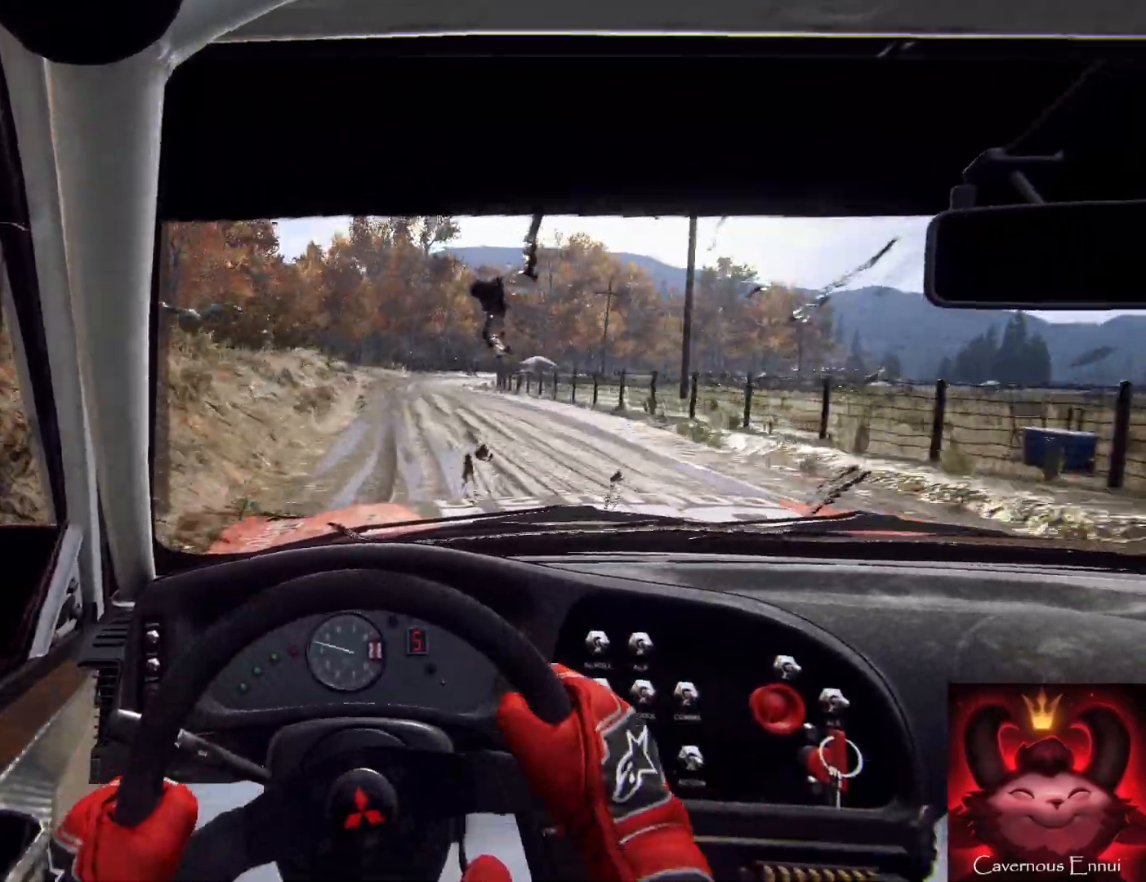
{"buttons": [], "left_stick": "down", "right_stick": "up", "events": [[67, "left_stick", "down"]]}
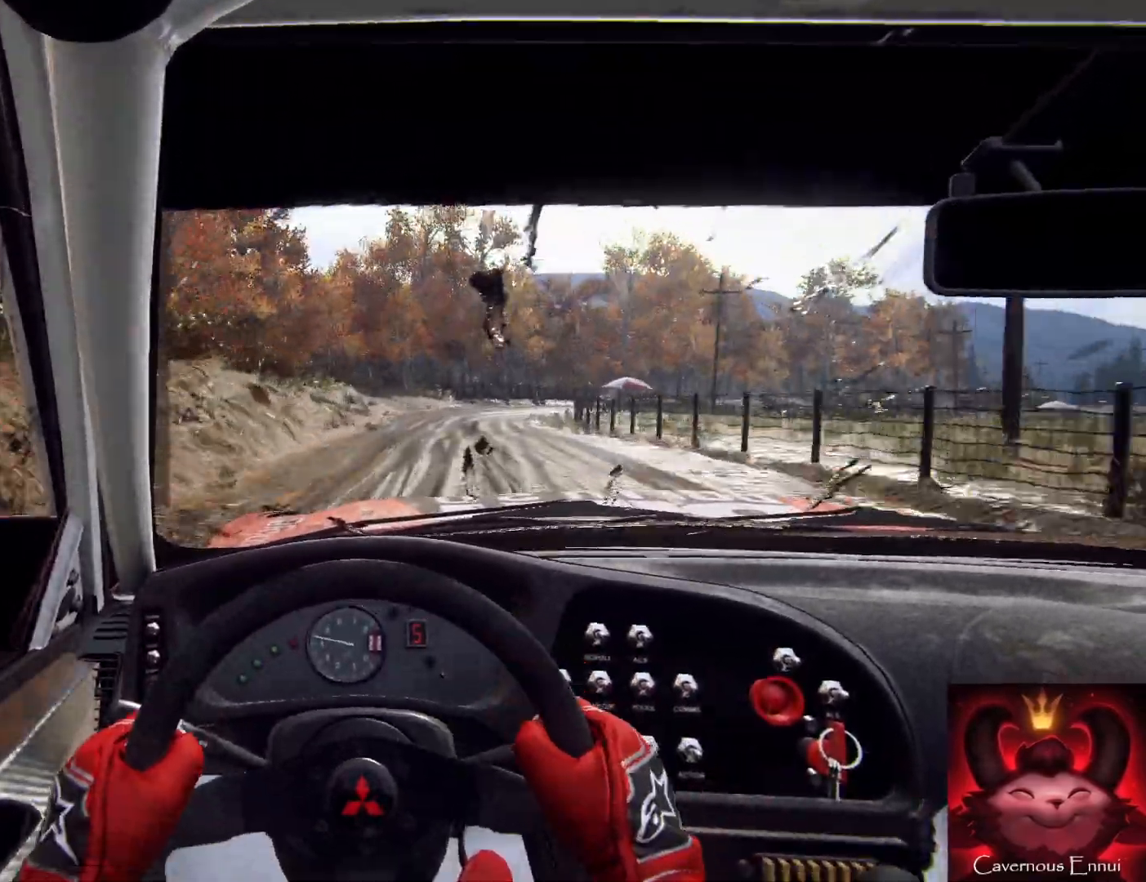
{"buttons": ["L1", "L2"], "left_stick": "down-right", "right_stick": "up", "events": [[133, "L2", "down"], [133, "left_stick", "down-right"], [400, "L1", "down"]]}
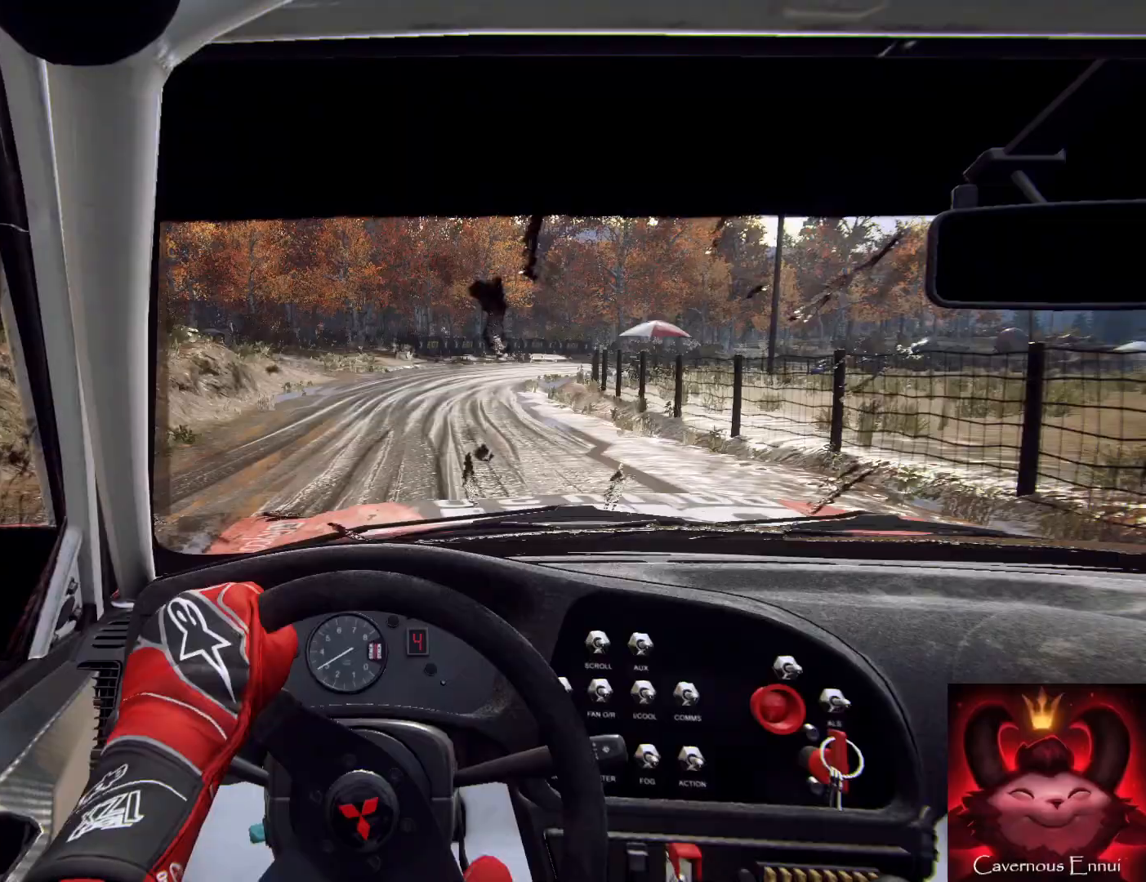
{"buttons": ["L2"], "left_stick": "right", "right_stick": "up", "events": [[33, "L1", "up"], [200, "L2", "up"], [233, "left_stick", "center"], [333, "L2", "down"], [333, "left_stick", "right"]]}
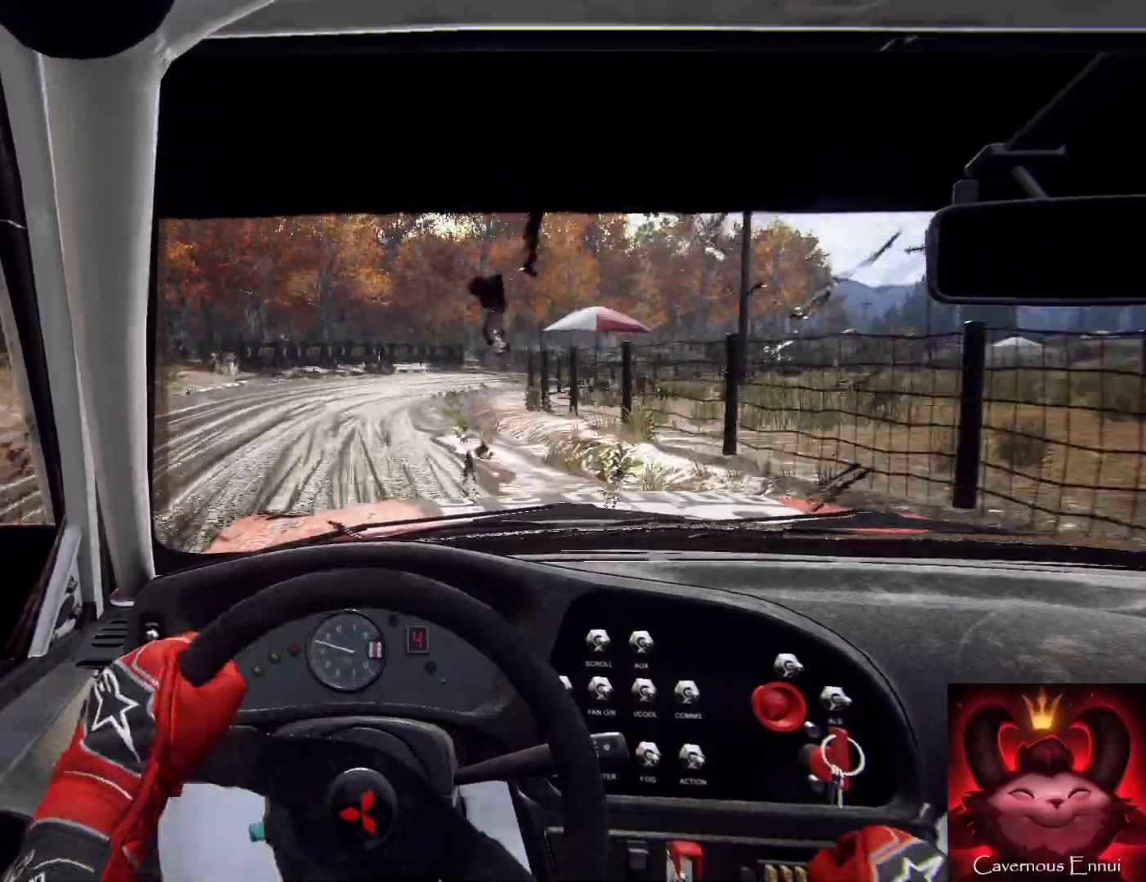
{"buttons": ["L2"], "left_stick": "right", "right_stick": "up", "events": [[100, "L2", "up"], [300, "L2", "down"]]}
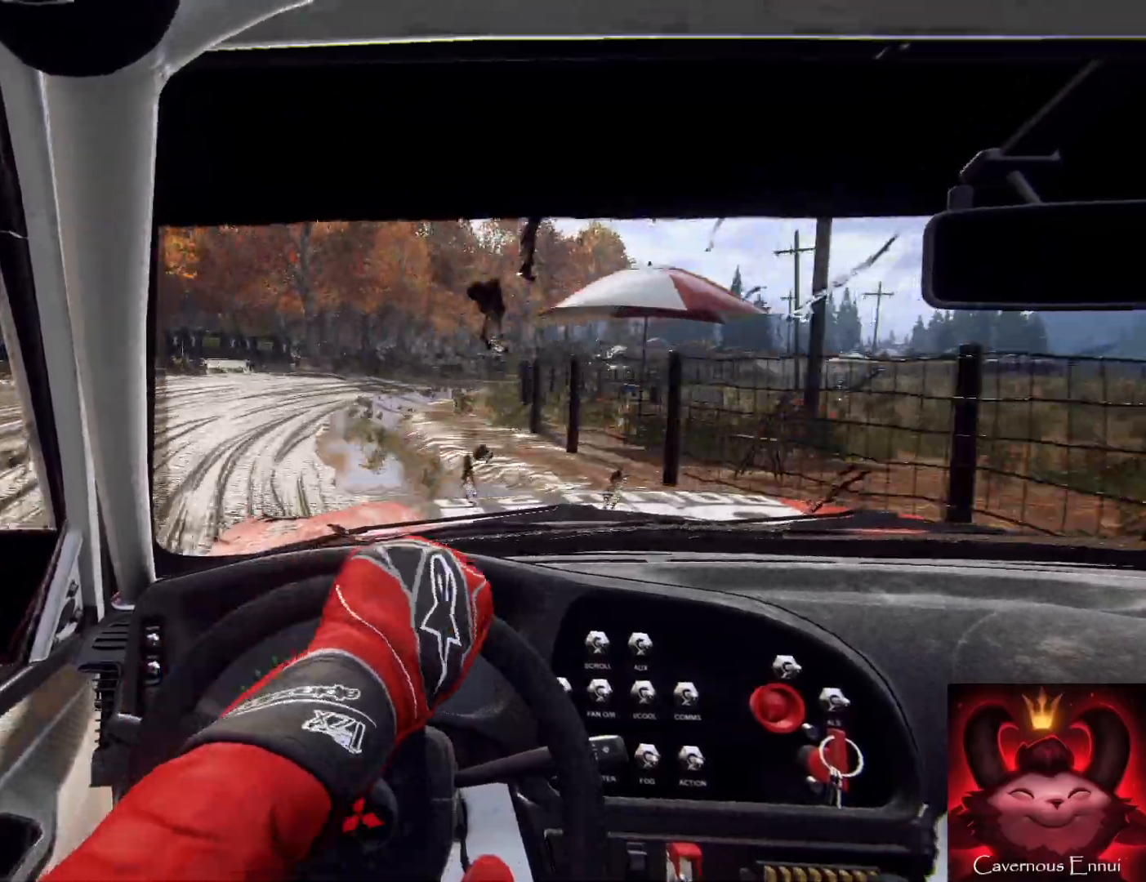
{"buttons": [], "left_stick": "right", "right_stick": "up", "events": [[33, "L2", "up"], [67, "right_stick", "center"], [233, "right_stick", "up"], [300, "L1", "down"], [367, "L1", "up"]]}
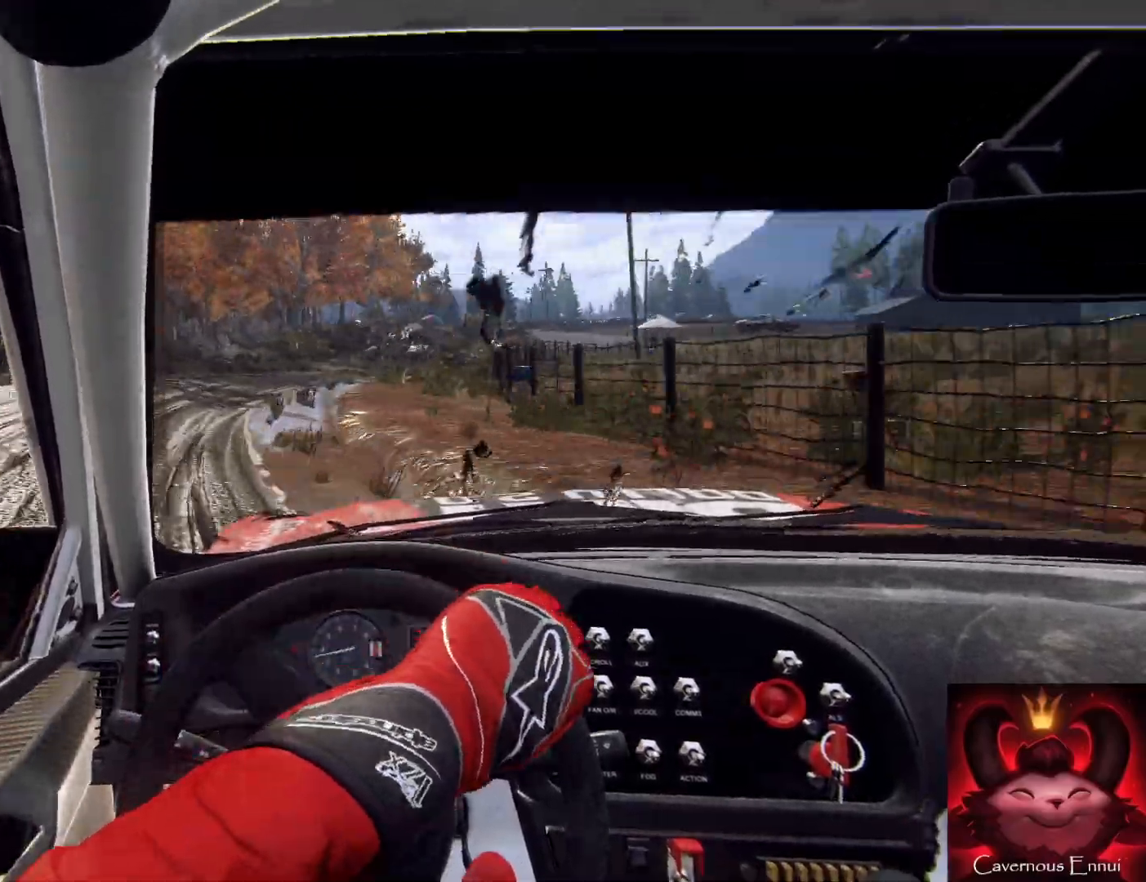
{"buttons": [], "left_stick": "center", "right_stick": "up", "events": [[333, "left_stick", "center"]]}
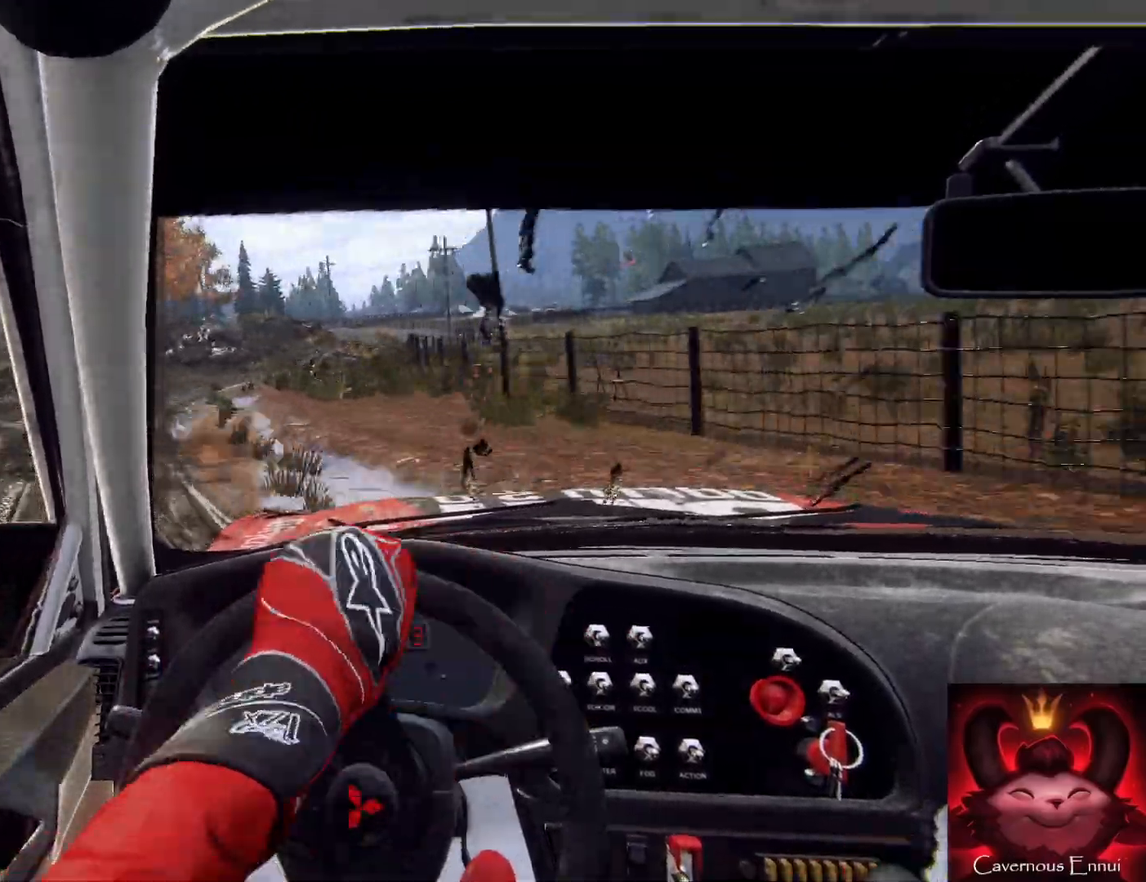
{"buttons": [], "left_stick": "right", "right_stick": "up", "events": [[67, "left_stick", "right"]]}
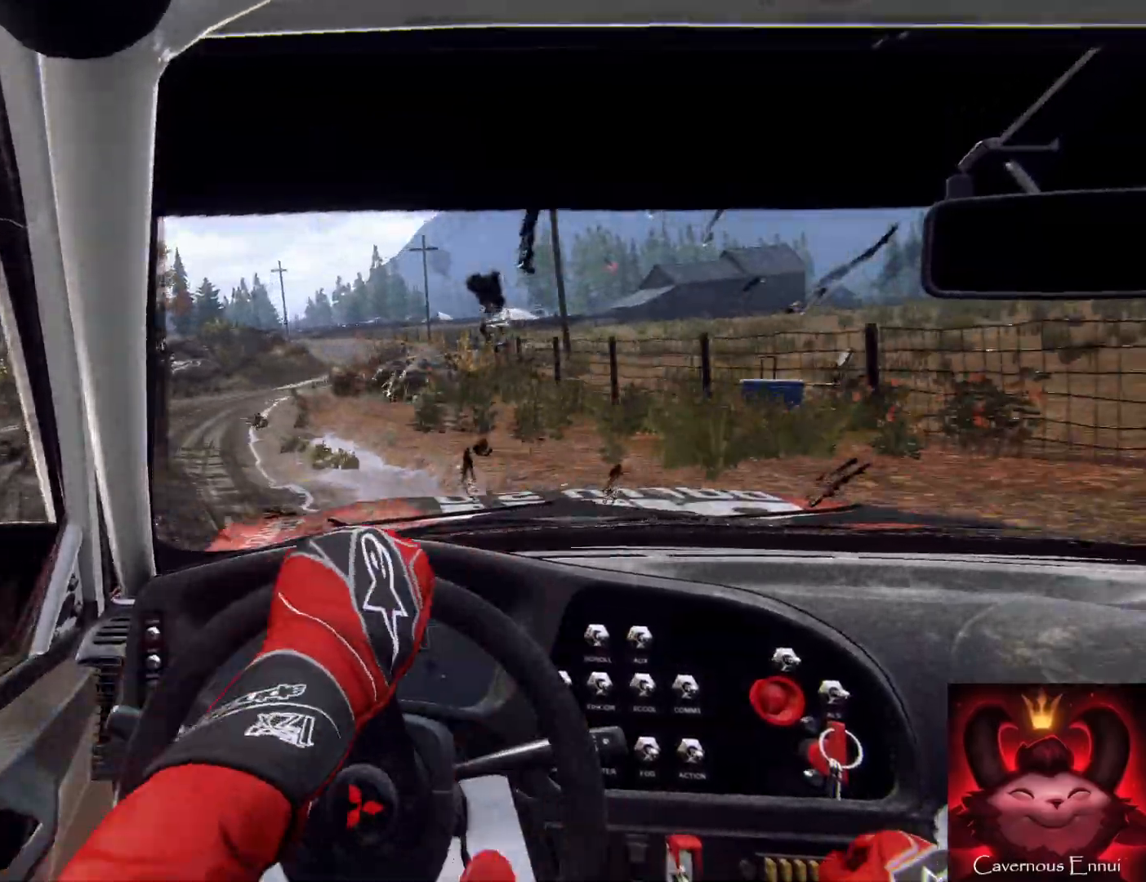
{"buttons": [], "left_stick": "right", "right_stick": "up", "events": []}
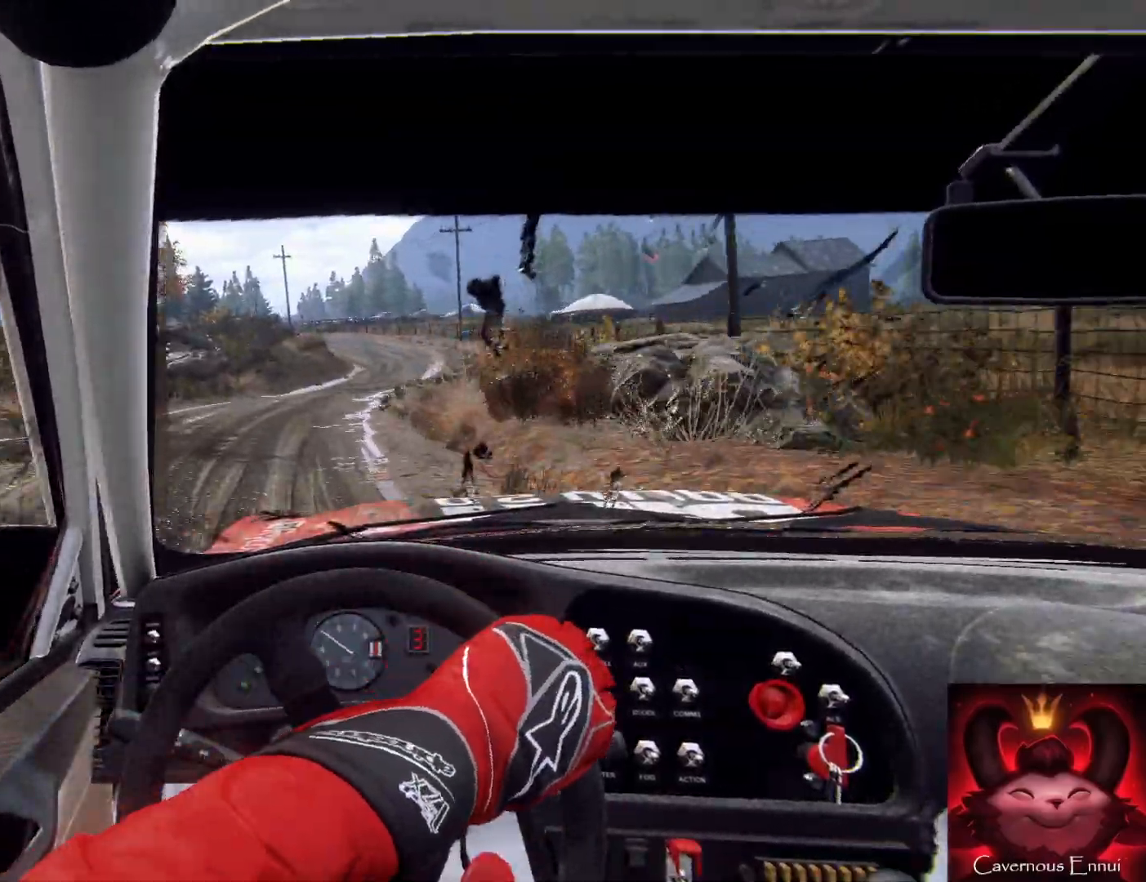
{"buttons": [], "left_stick": "center", "right_stick": "up", "events": [[167, "left_stick", "center"], [333, "left_stick", "right"], [500, "left_stick", "center"]]}
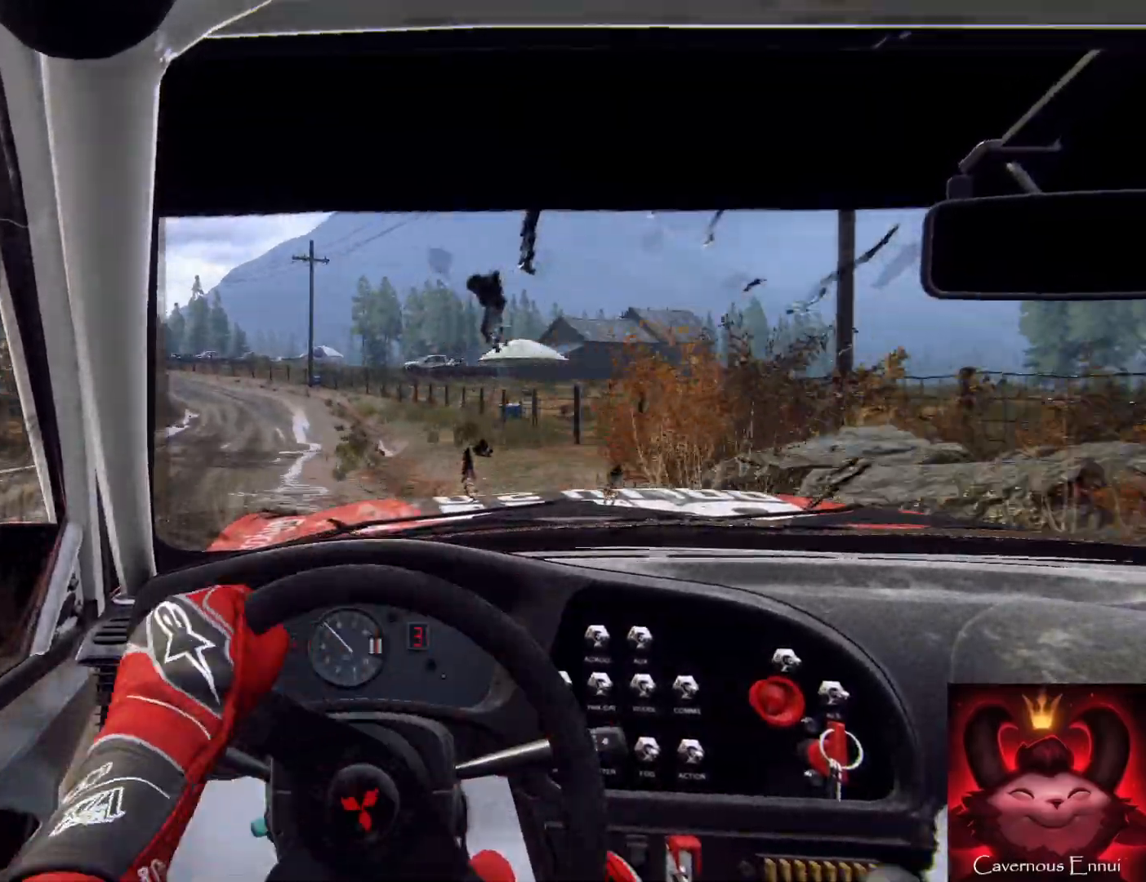
{"buttons": [], "left_stick": "center", "right_stick": "up", "events": [[267, "left_stick", "left"], [500, "left_stick", "center"]]}
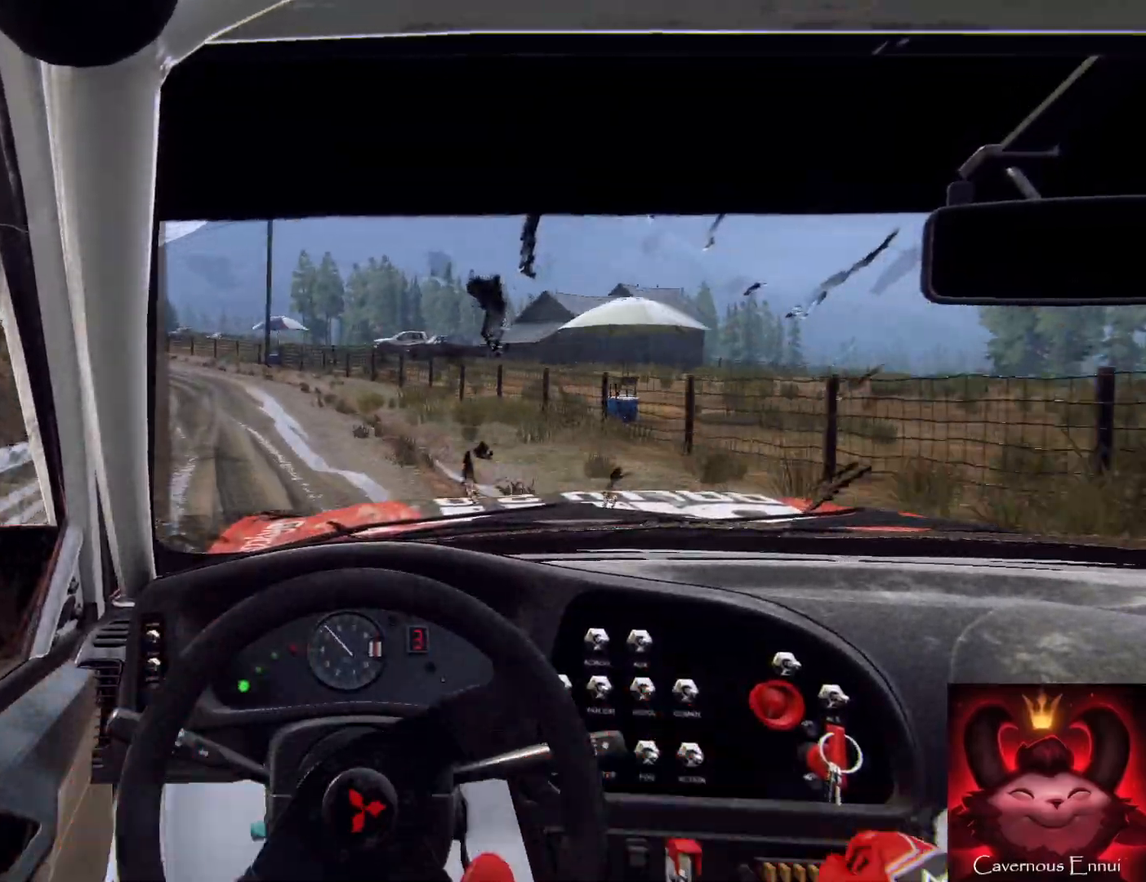
{"buttons": [], "left_stick": "down-left", "right_stick": "up", "events": [[100, "left_stick", "left"], [333, "left_stick", "down"], [467, "left_stick", "down-left"]]}
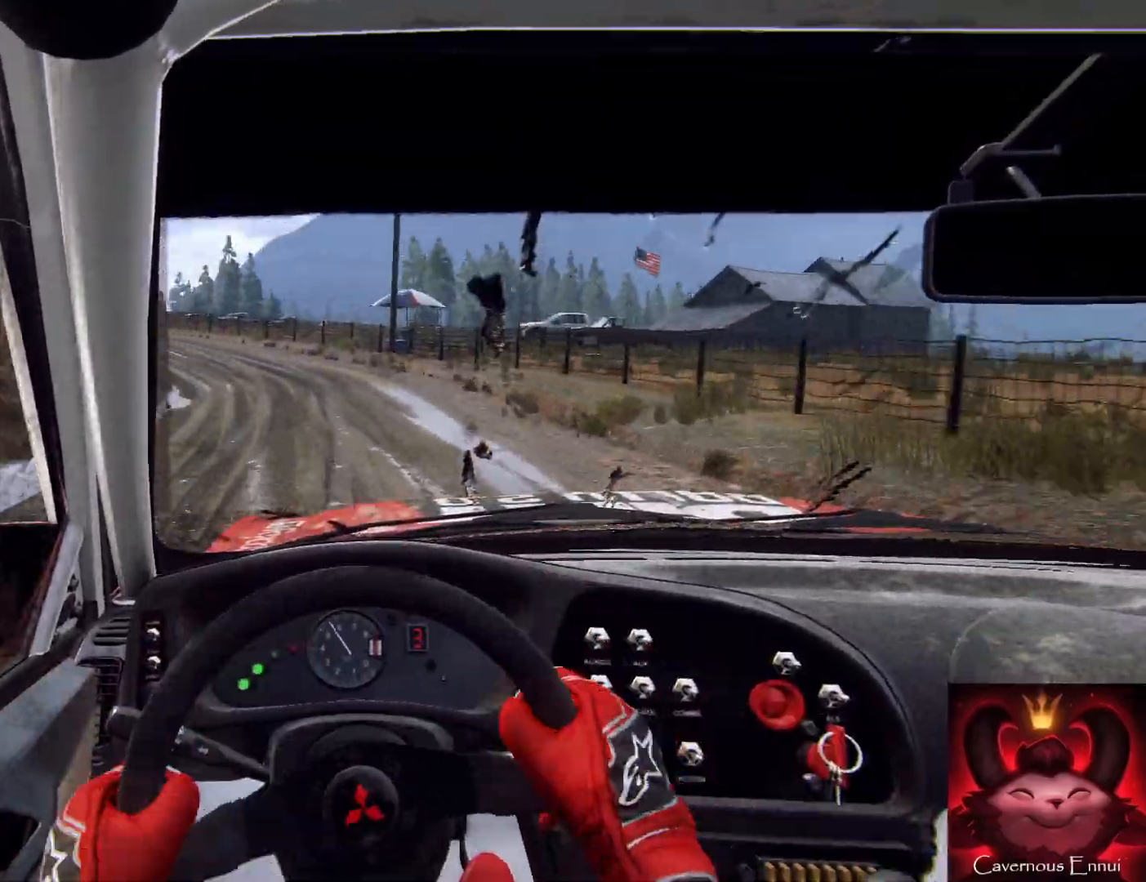
{"buttons": [], "left_stick": "center", "right_stick": "up", "events": [[333, "R1", "down"], [433, "R1", "up"], [500, "left_stick", "center"]]}
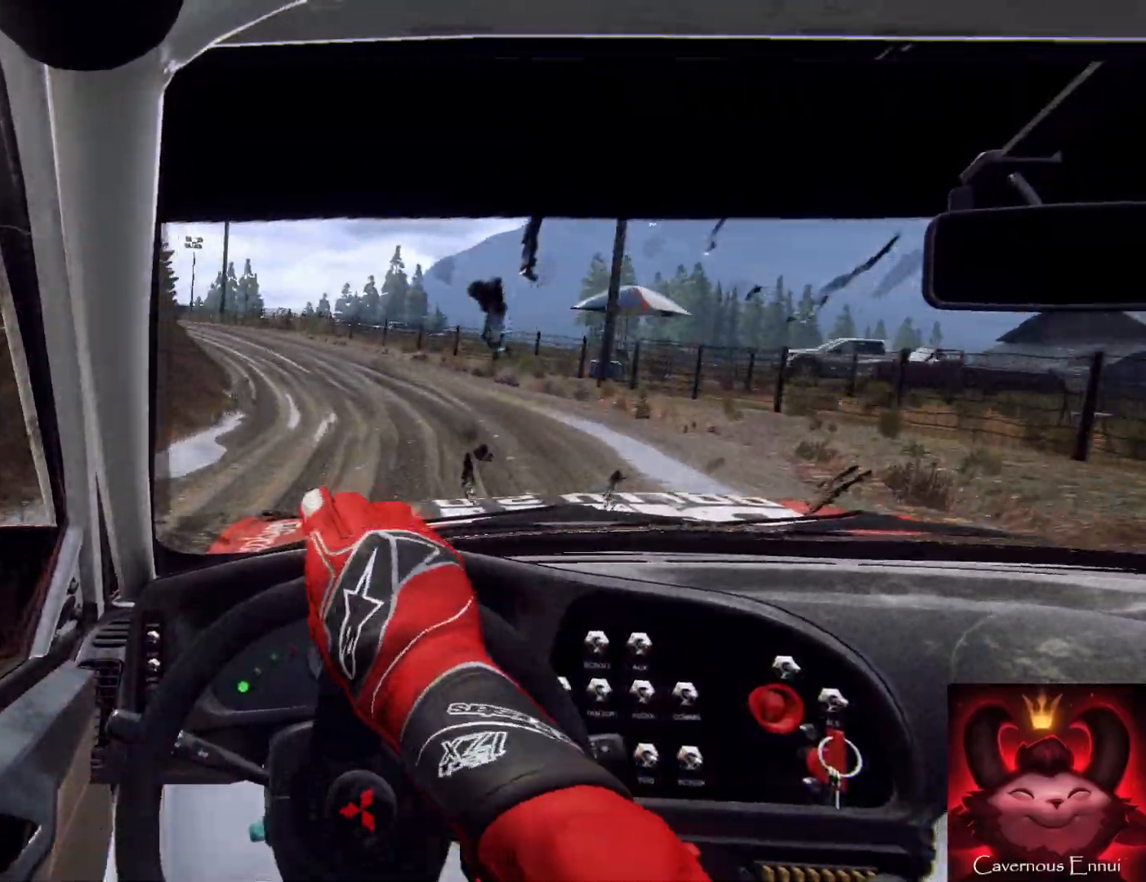
{"buttons": [], "left_stick": "left", "right_stick": "up", "events": [[67, "left_stick", "left"]]}
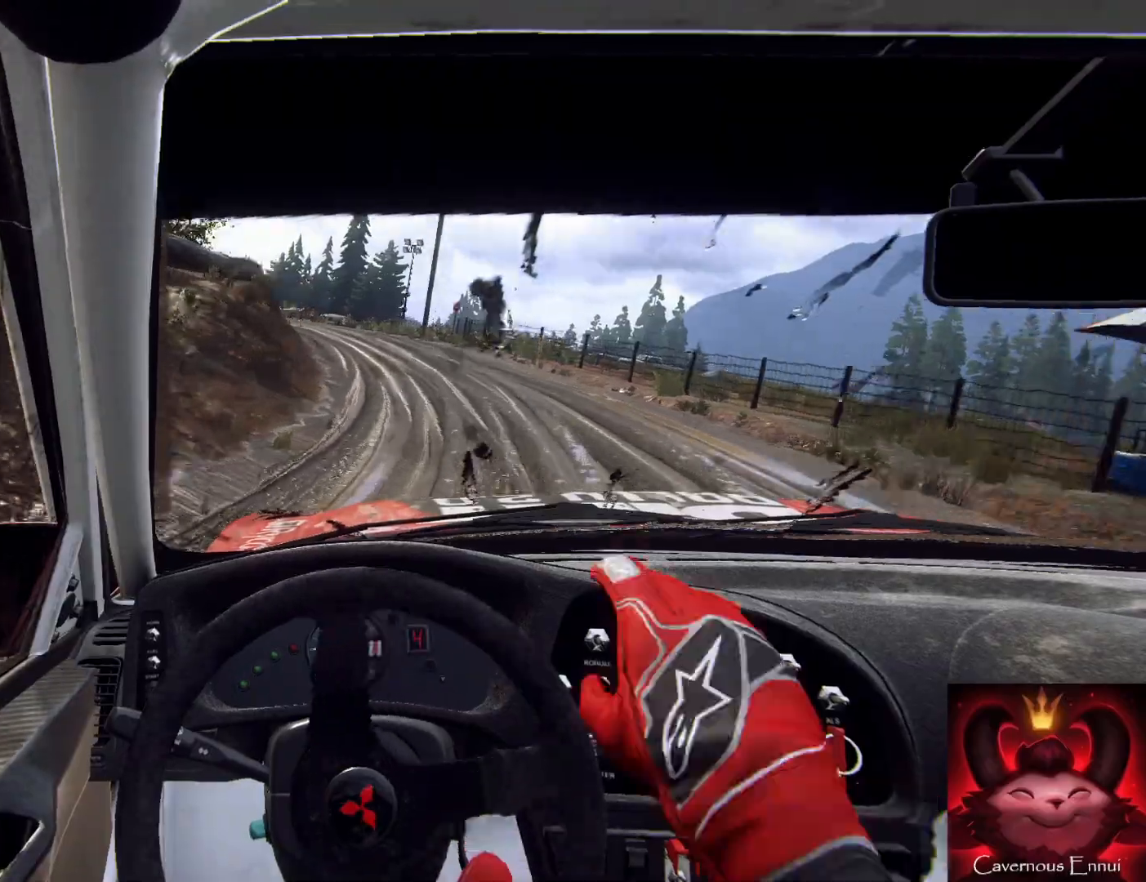
{"buttons": [], "left_stick": "left", "right_stick": "up", "events": [[67, "left_stick", "center"], [267, "left_stick", "left"]]}
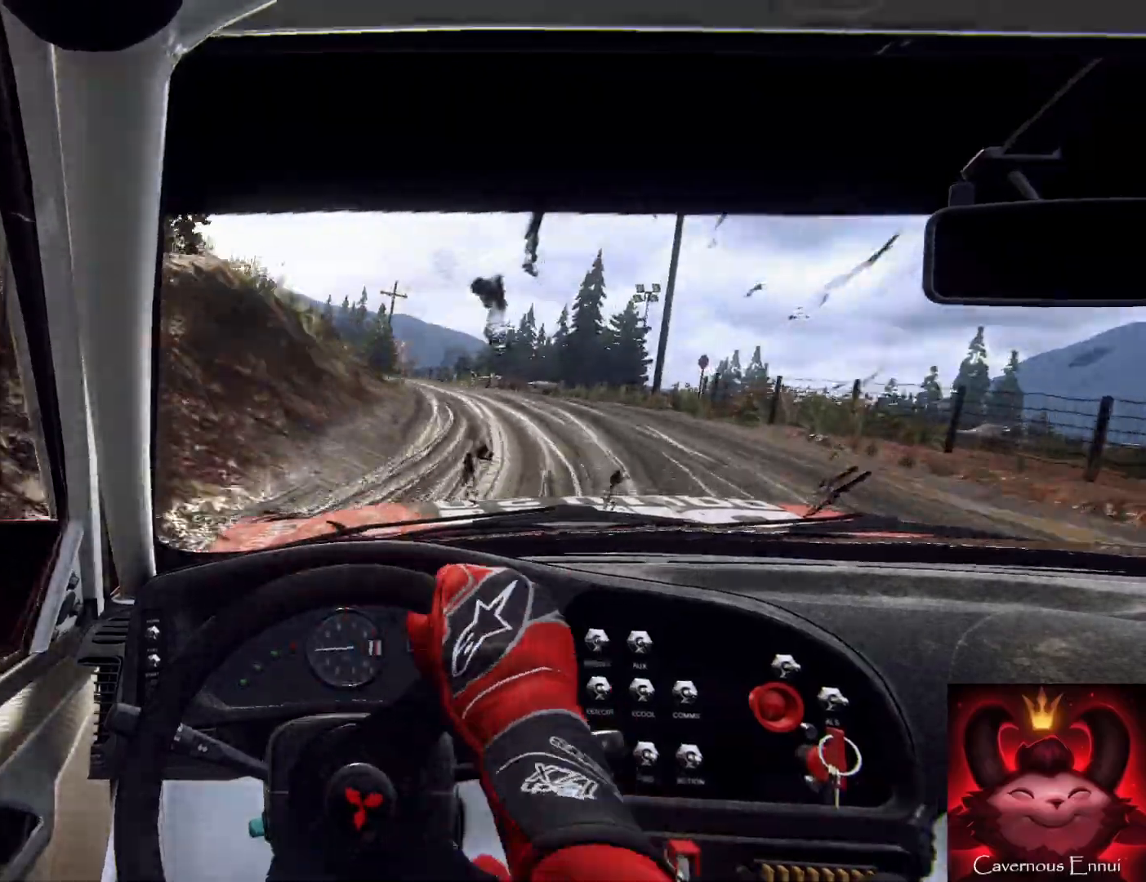
{"buttons": [], "left_stick": "right", "right_stick": "up", "events": [[33, "left_stick", "center"], [433, "left_stick", "right"]]}
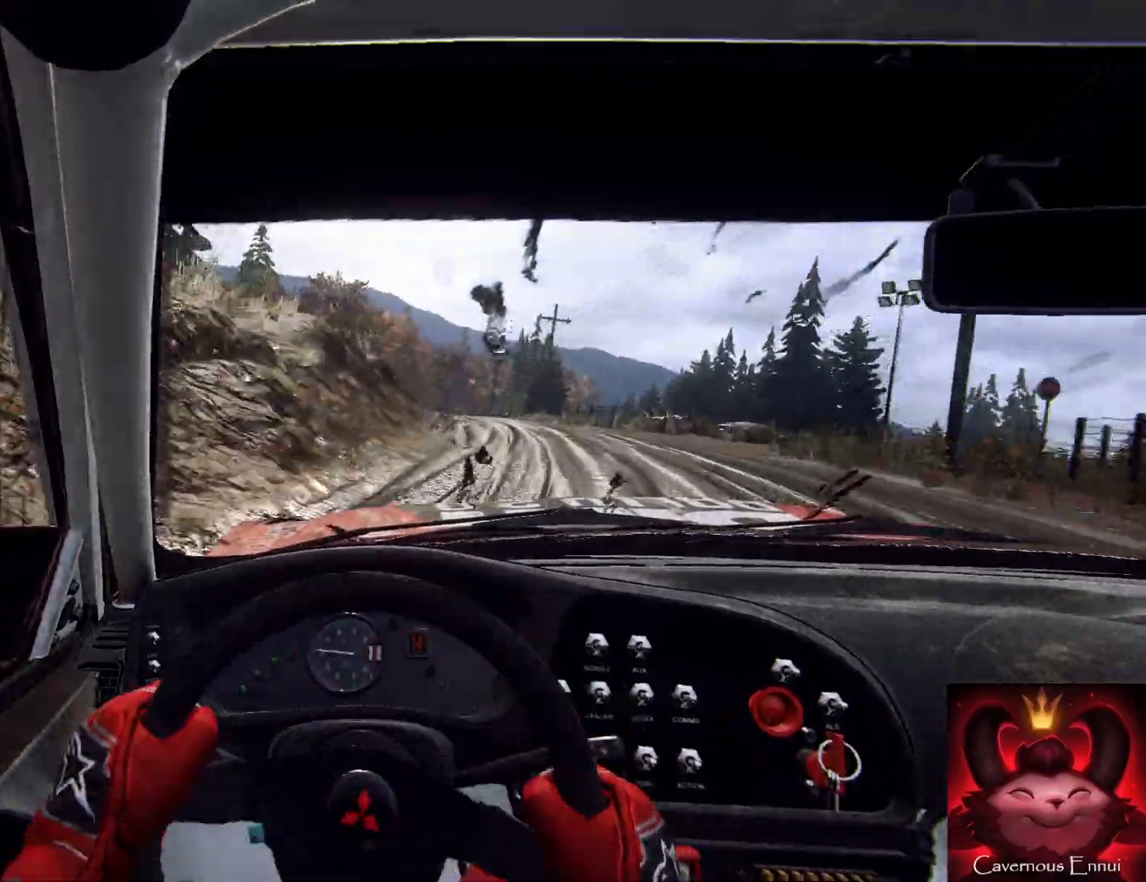
{"buttons": [], "left_stick": "left", "right_stick": "up", "events": [[67, "left_stick", "center"], [500, "left_stick", "left"]]}